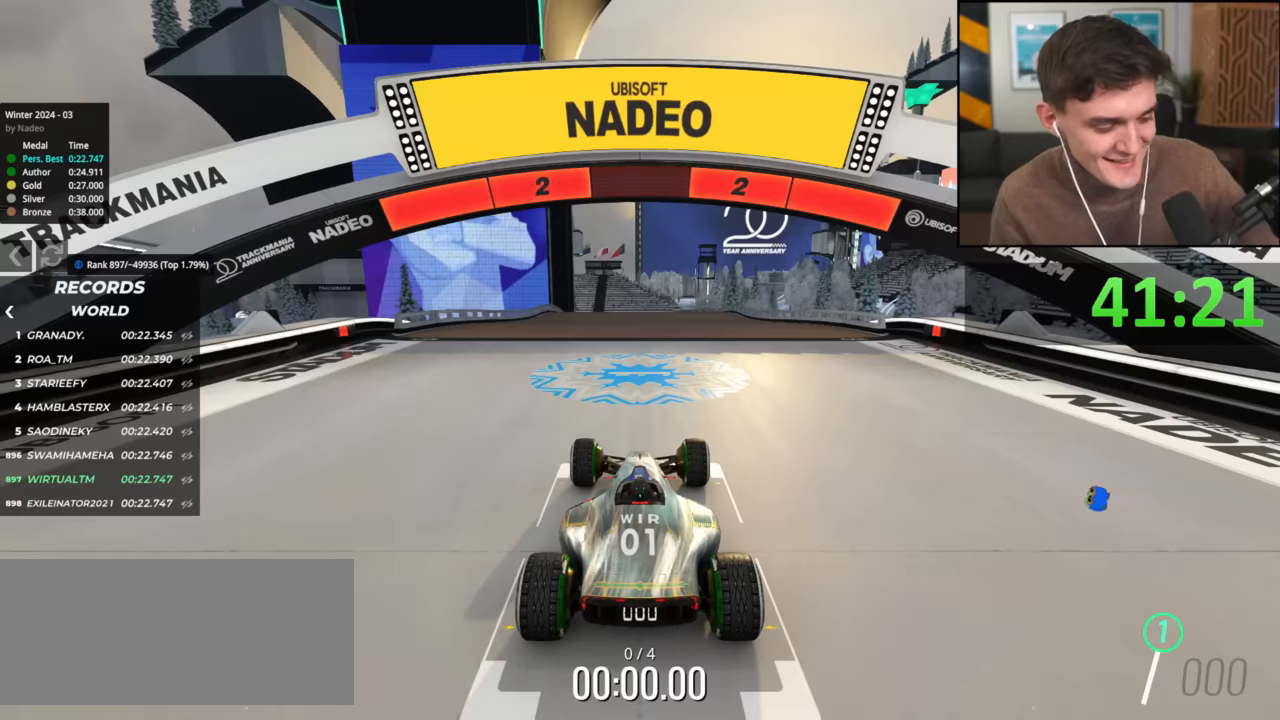
Gameplay with keyboard; each line is a JSON object with the keys held at the frame after it. "events" lists presses ("down") and releases ("up") of "brake", "down", "left", "right" and "up" between this image and that frame as [ms after this image, input, new state], when the widget could be followed in between. No other keys are recorded. Mouse input is not recorded. Key names are as the overlay labels them; some are game actions (e.g. jump) rather than physical keys.
{"keys": ["up"], "events": []}
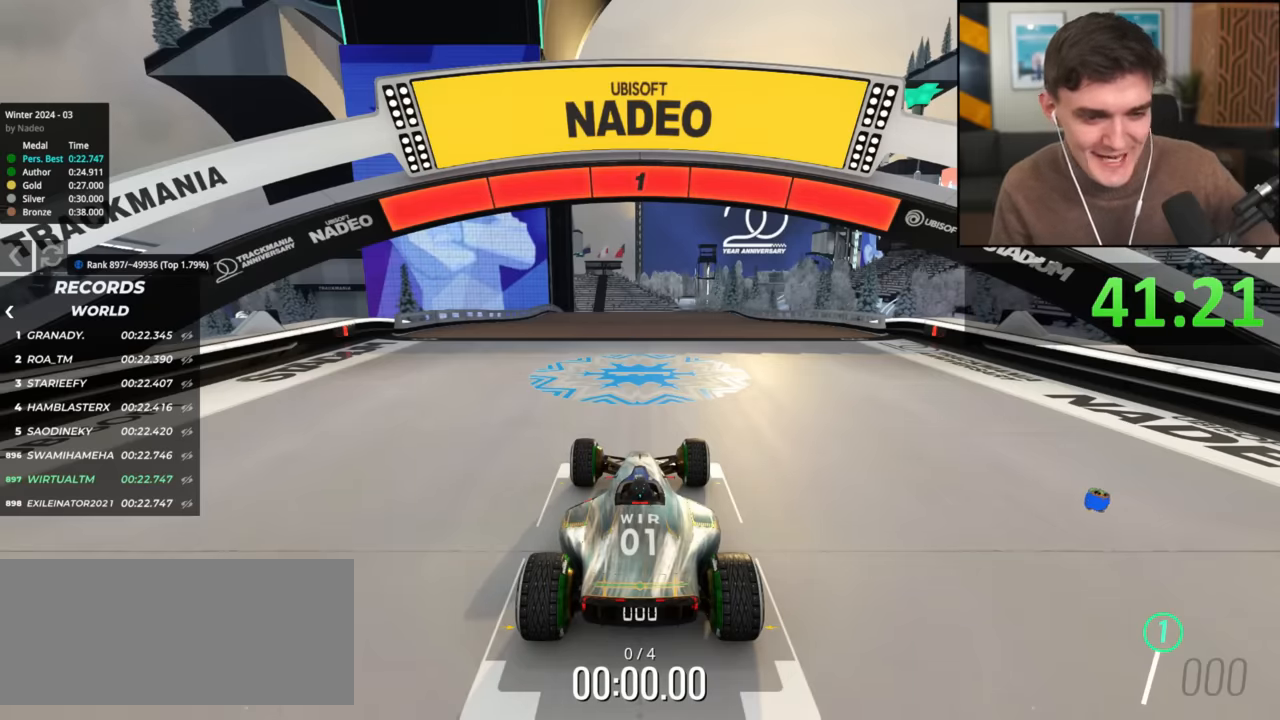
{"keys": ["up"], "events": []}
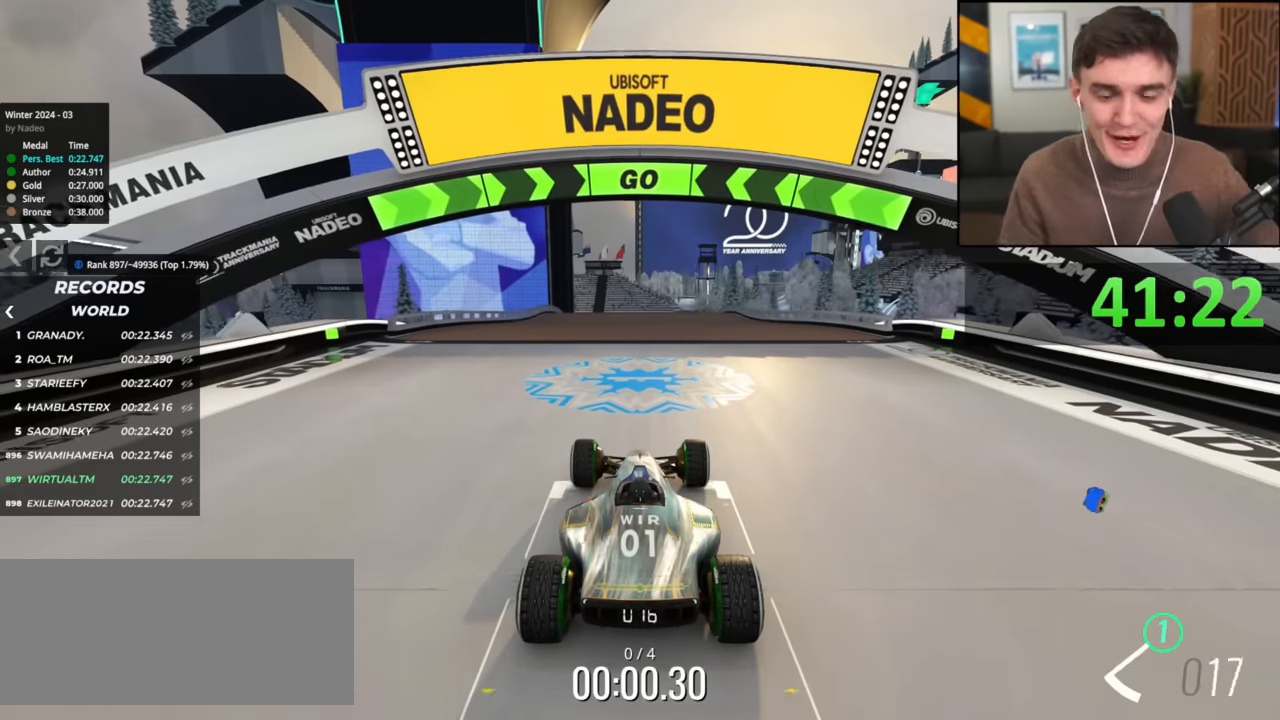
{"keys": ["up"], "events": []}
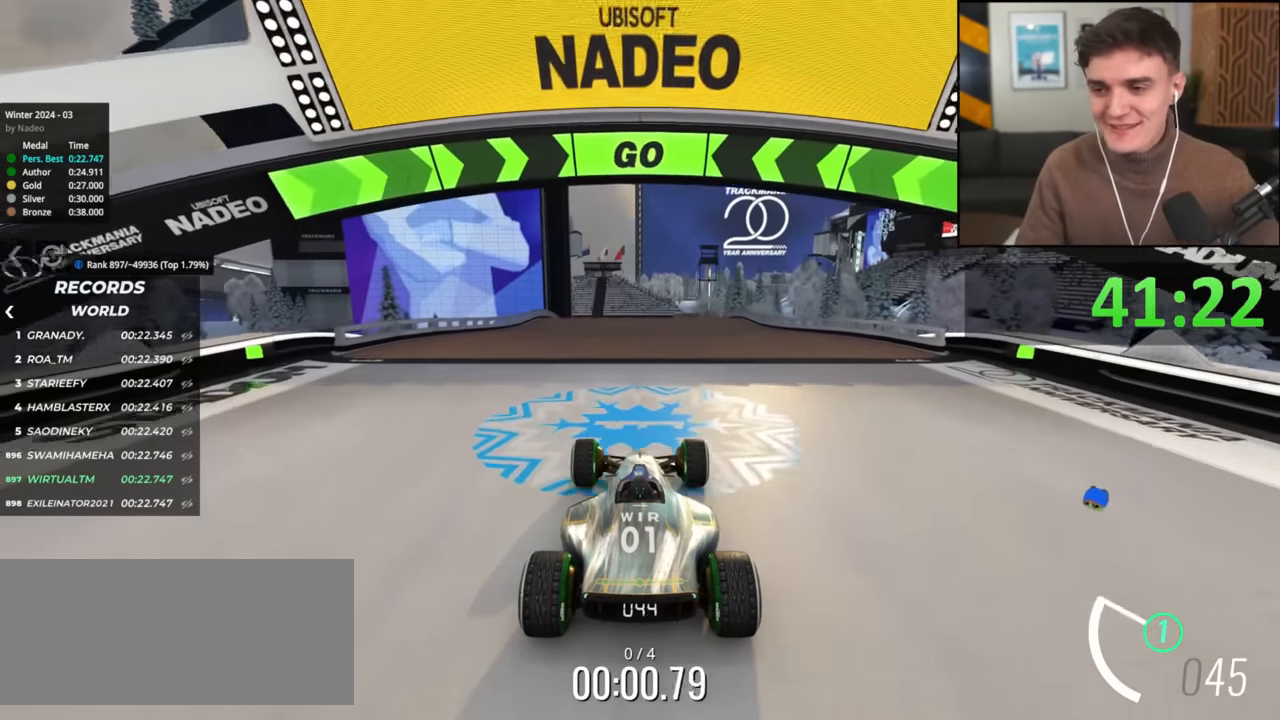
{"keys": ["up"], "events": []}
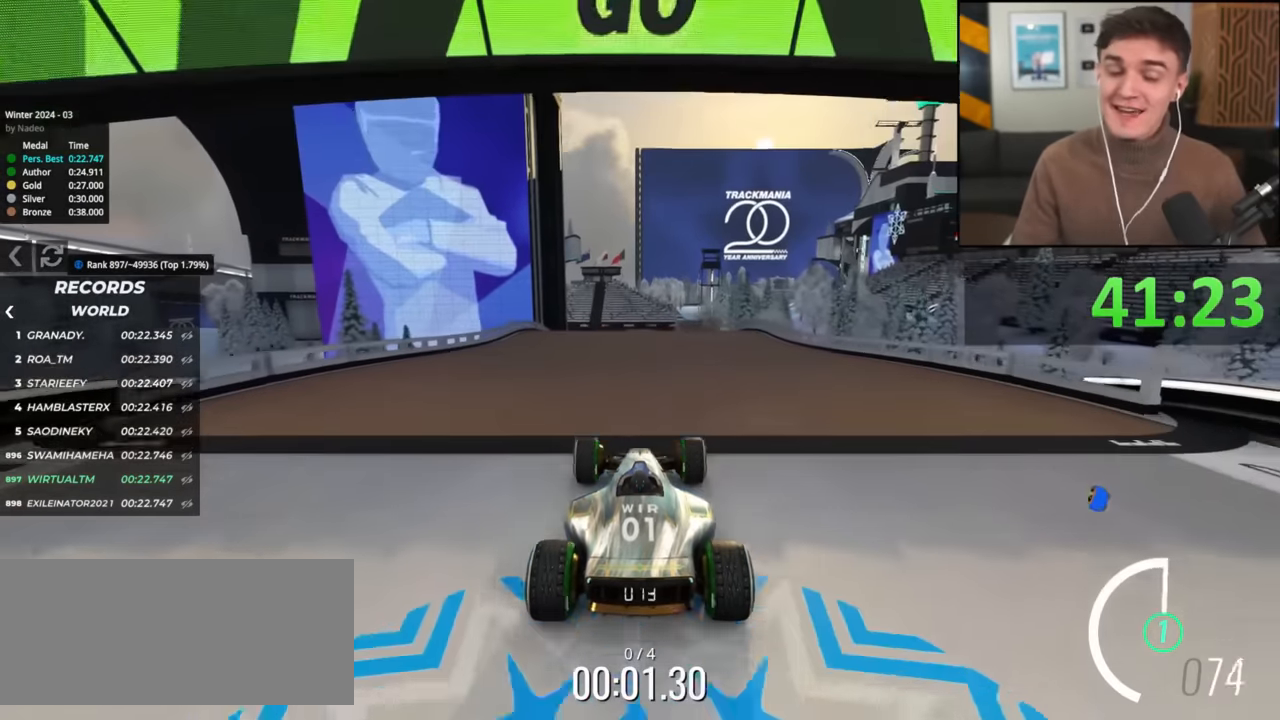
{"keys": ["up"], "events": []}
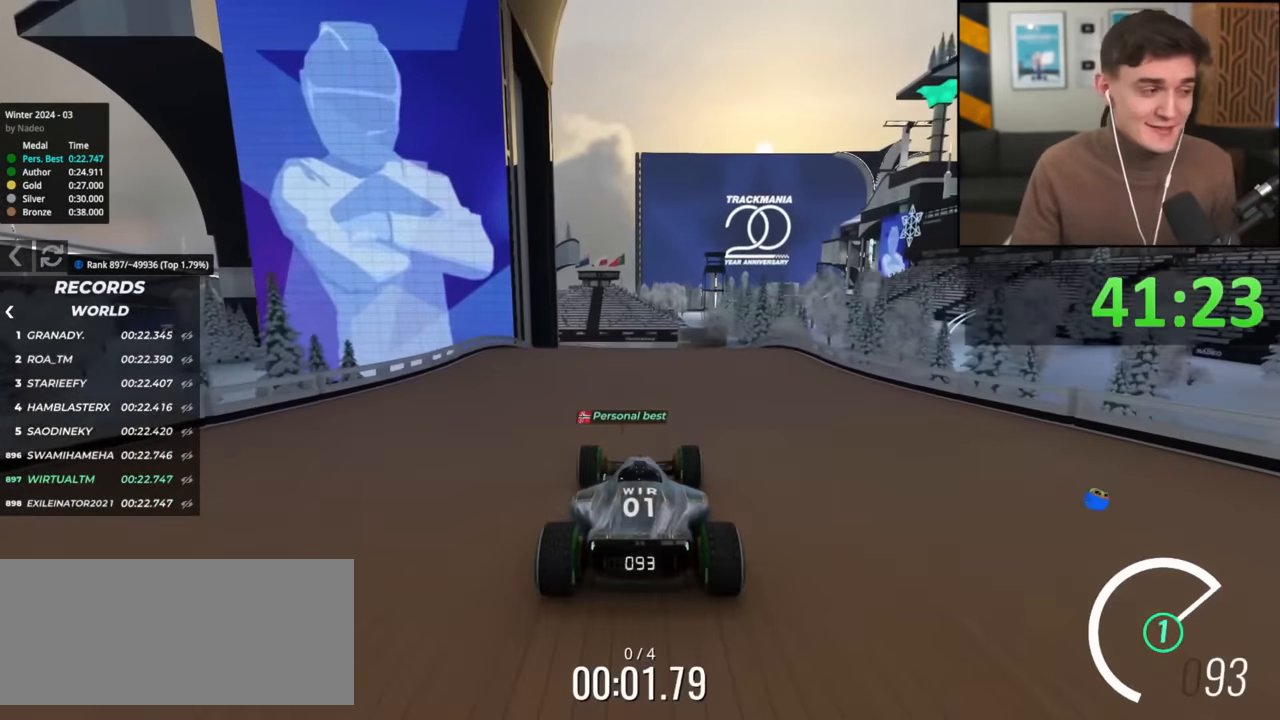
{"keys": ["up"], "events": []}
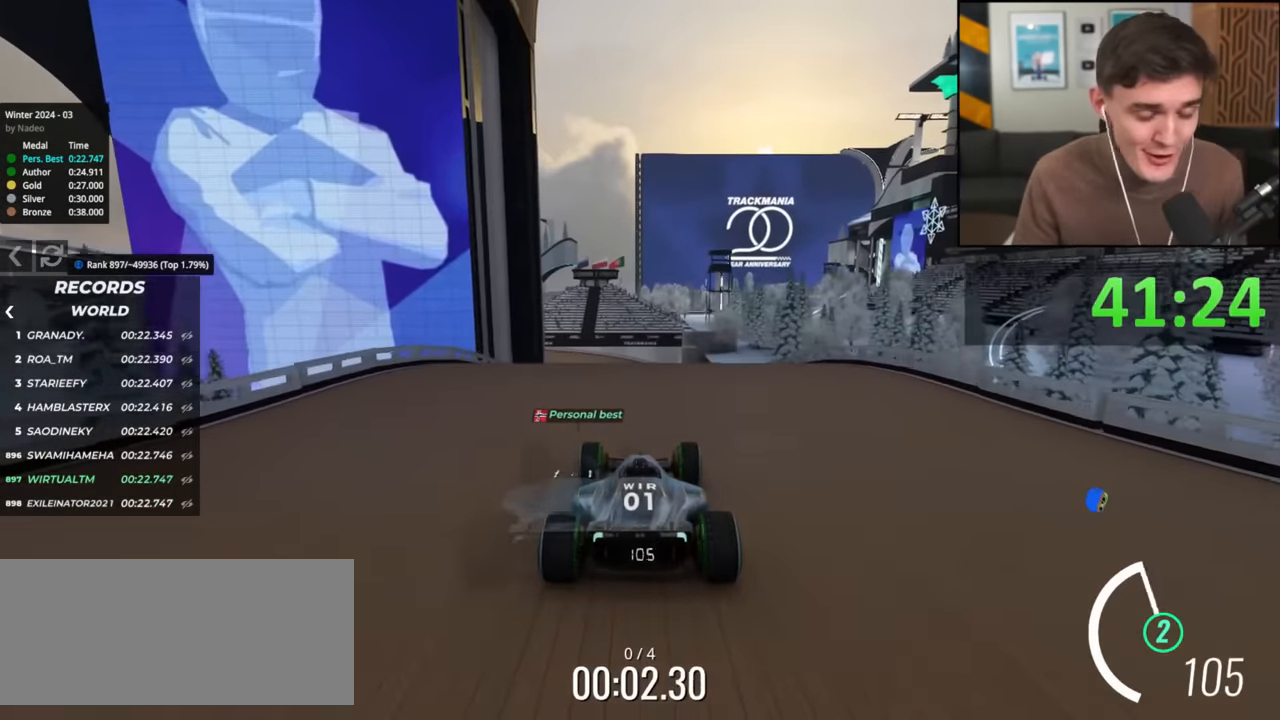
{"keys": ["up"], "events": [[117, "left", "down"], [217, "left", "up"]]}
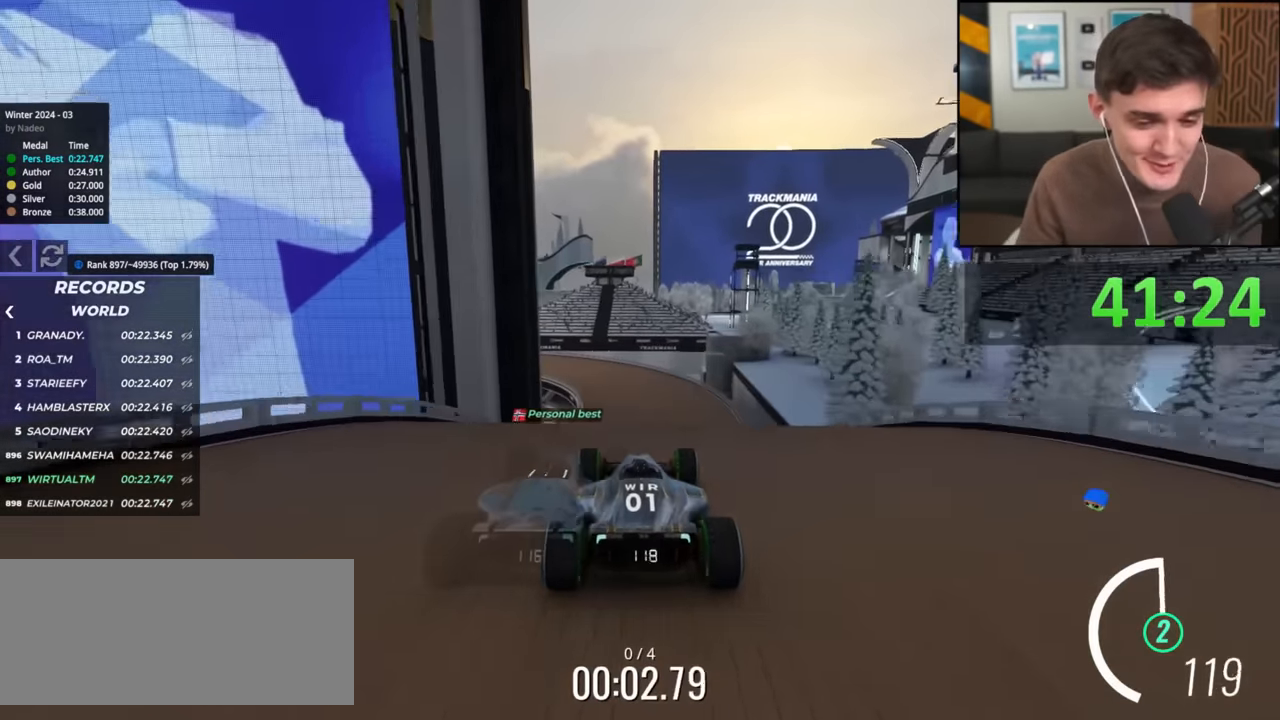
{"keys": ["up"], "events": [[317, "left", "down"], [367, "left", "up"]]}
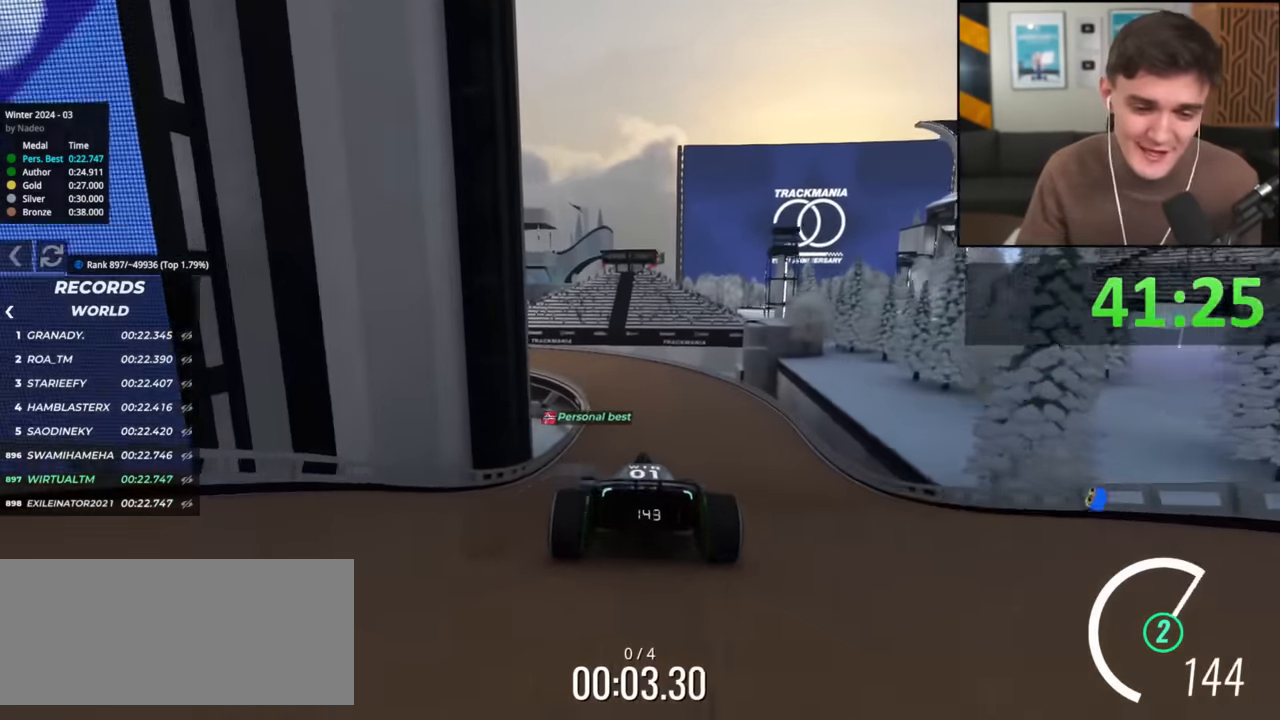
{"keys": ["up"], "events": []}
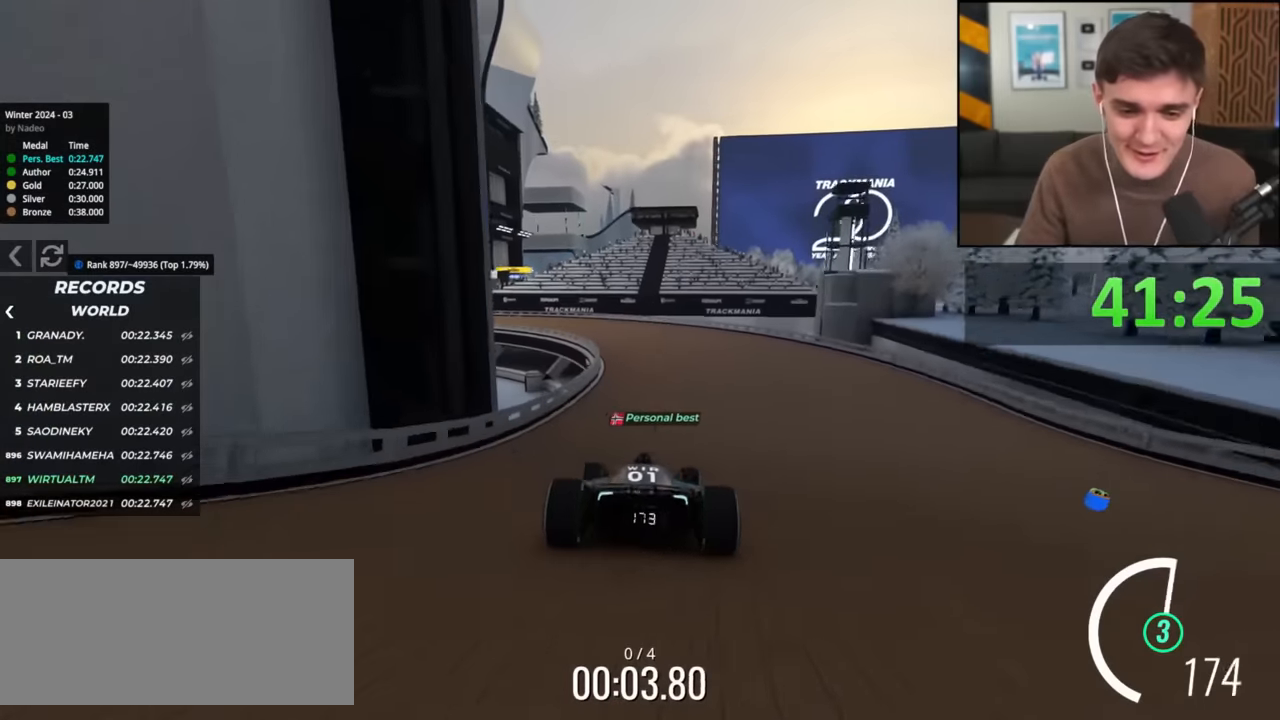
{"keys": ["left", "up"], "events": [[251, "left", "down"], [351, "left", "up"], [384, "left", "down"]]}
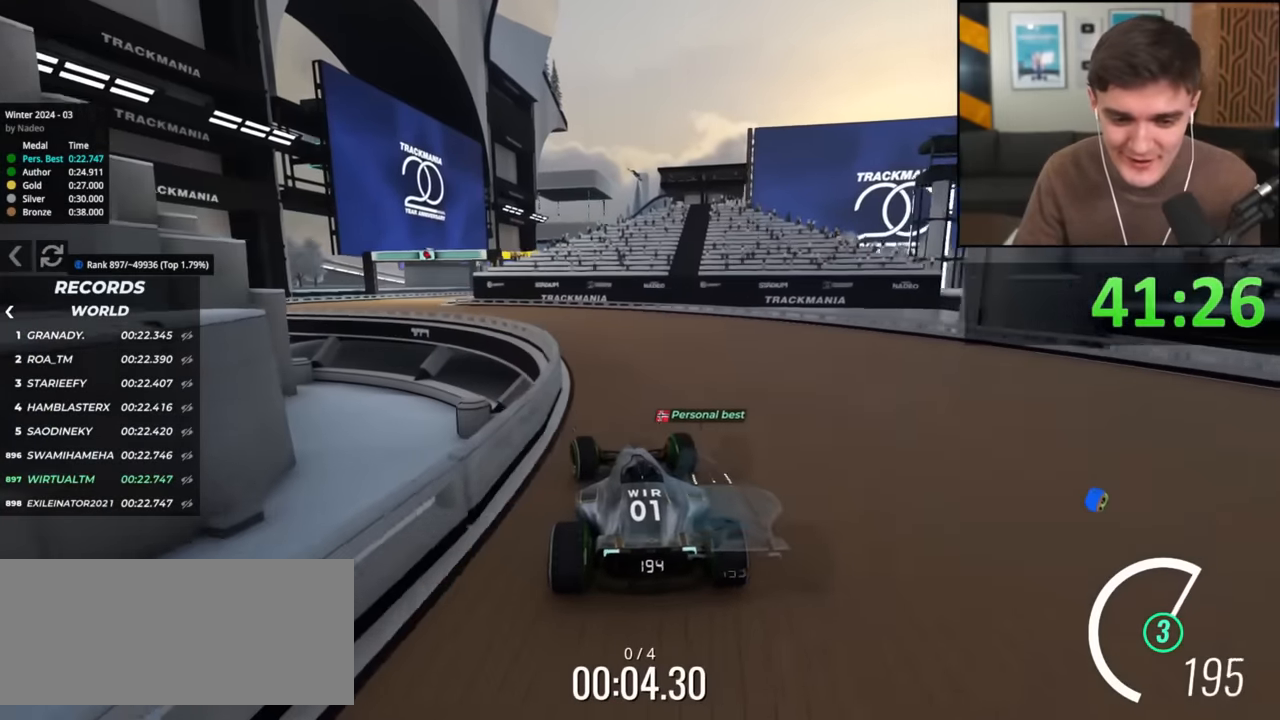
{"keys": ["up"], "events": [[33, "left", "up"], [133, "left", "down"], [233, "left", "up"], [317, "left", "down"], [467, "left", "up"]]}
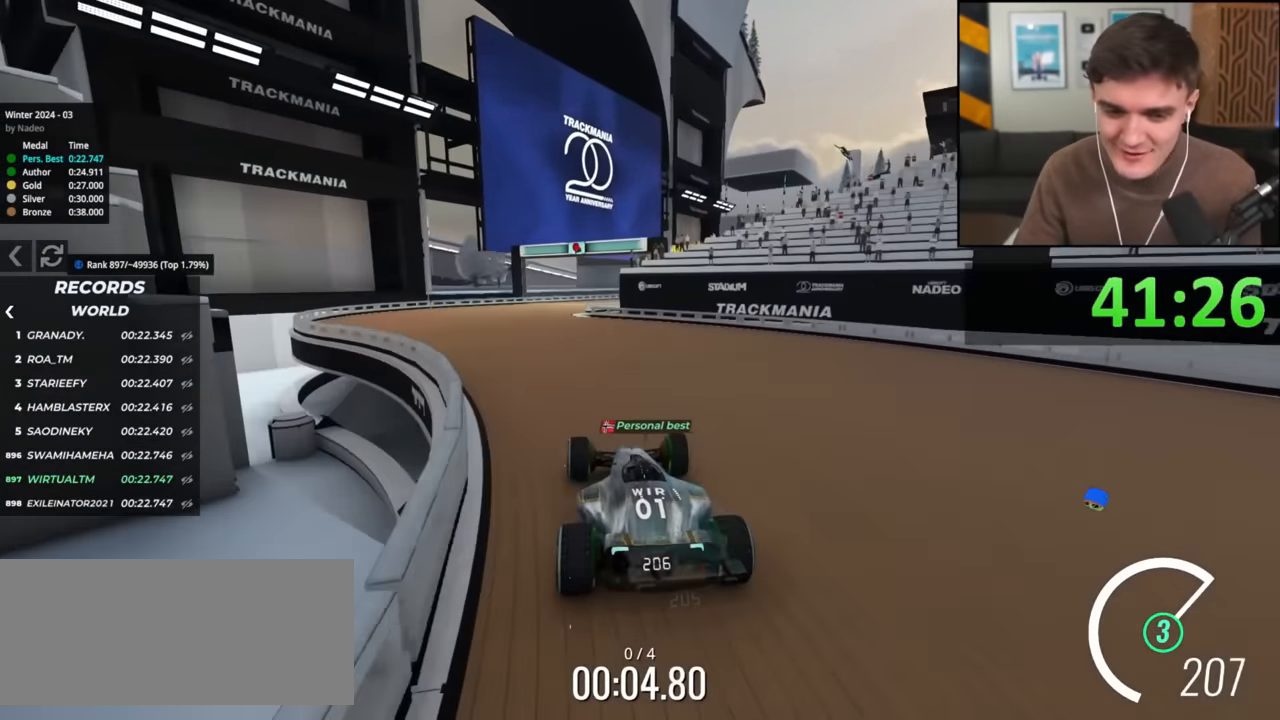
{"keys": ["right", "up"], "events": [[101, "left", "down"], [151, "left", "up"], [301, "right", "down"], [384, "right", "up"], [484, "right", "down"]]}
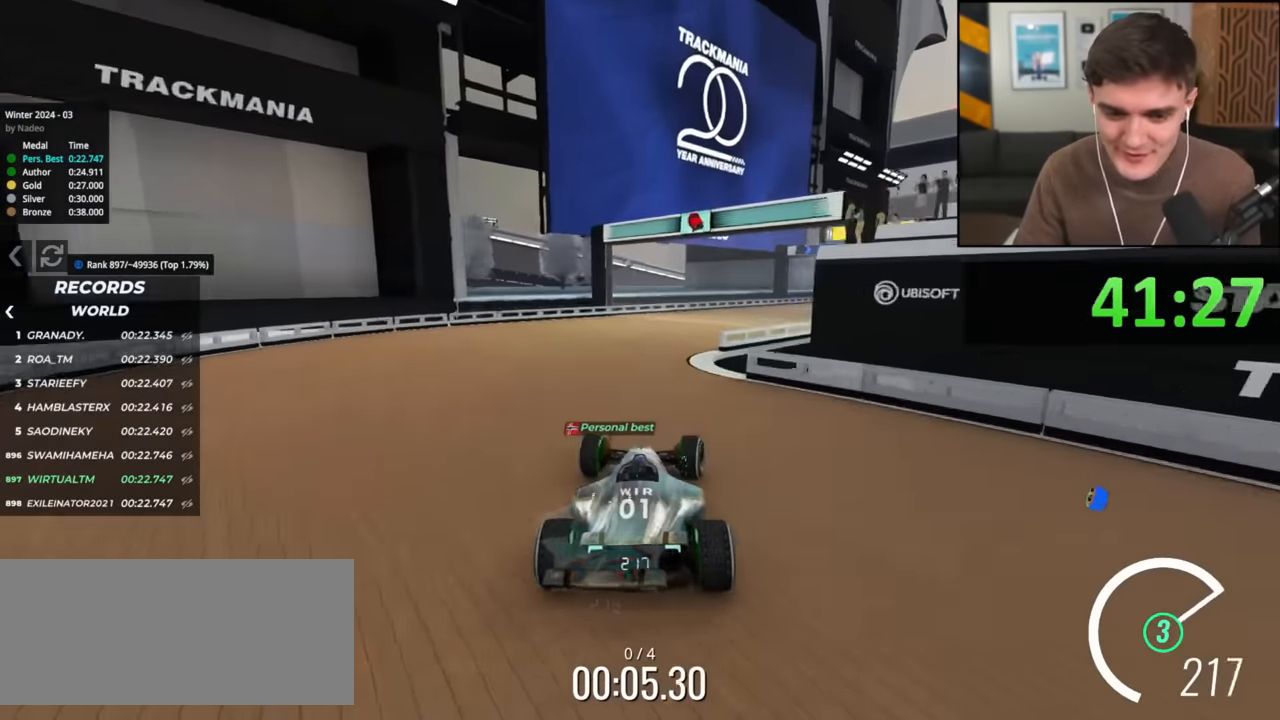
{"keys": ["right", "up"], "events": [[450, "right", "up"], [500, "right", "down"]]}
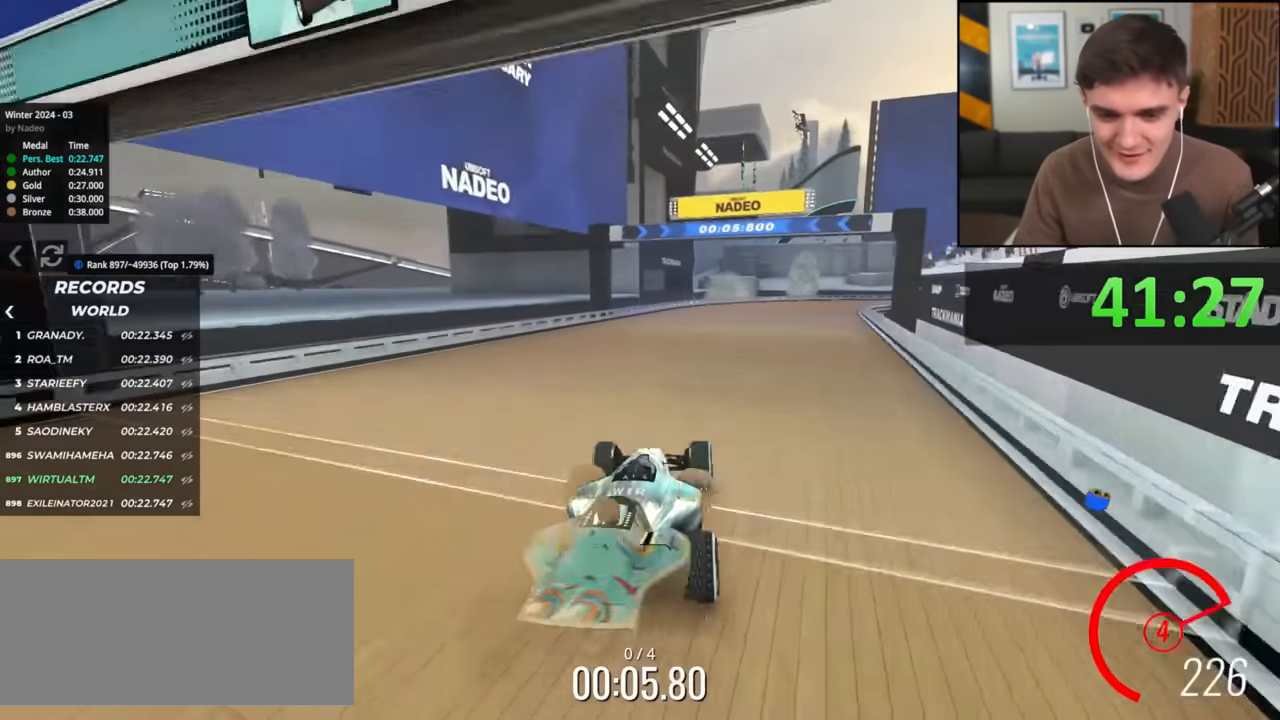
{"keys": ["up"], "events": [[134, "right", "up"], [317, "right", "down"], [367, "right", "up"]]}
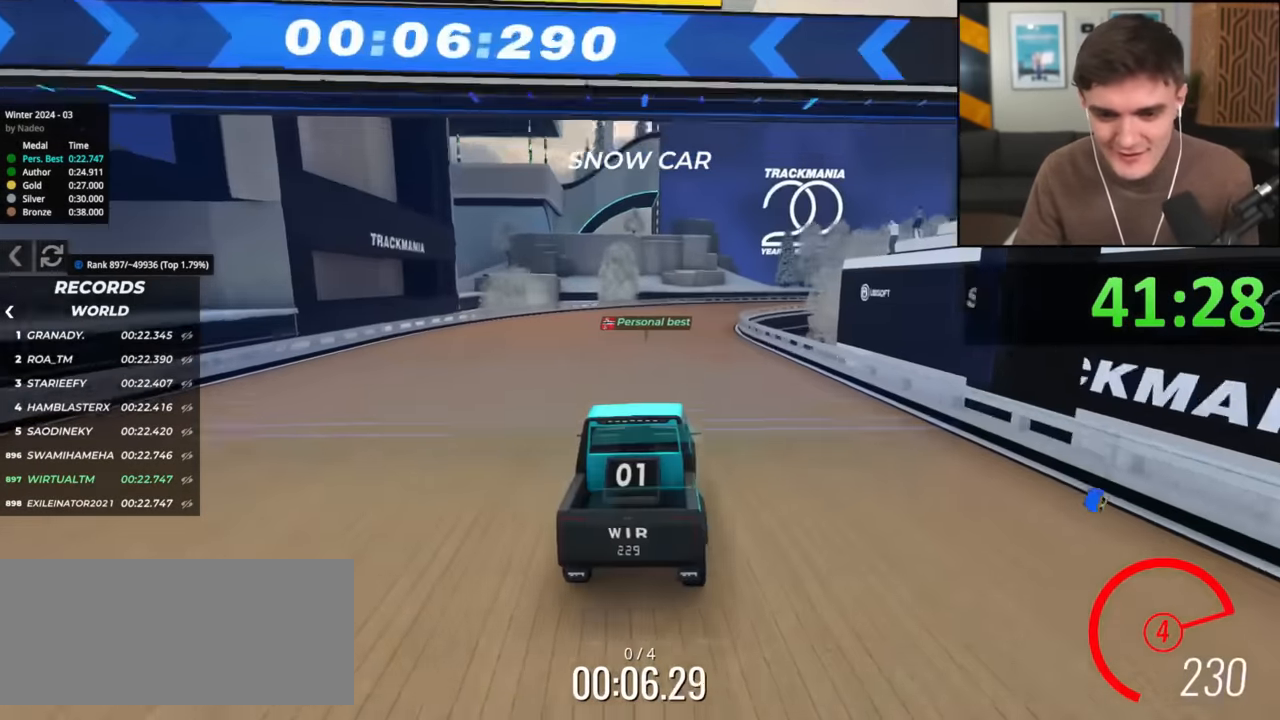
{"keys": ["right", "up"], "events": [[150, "right", "down"], [250, "right", "up"], [384, "right", "down"]]}
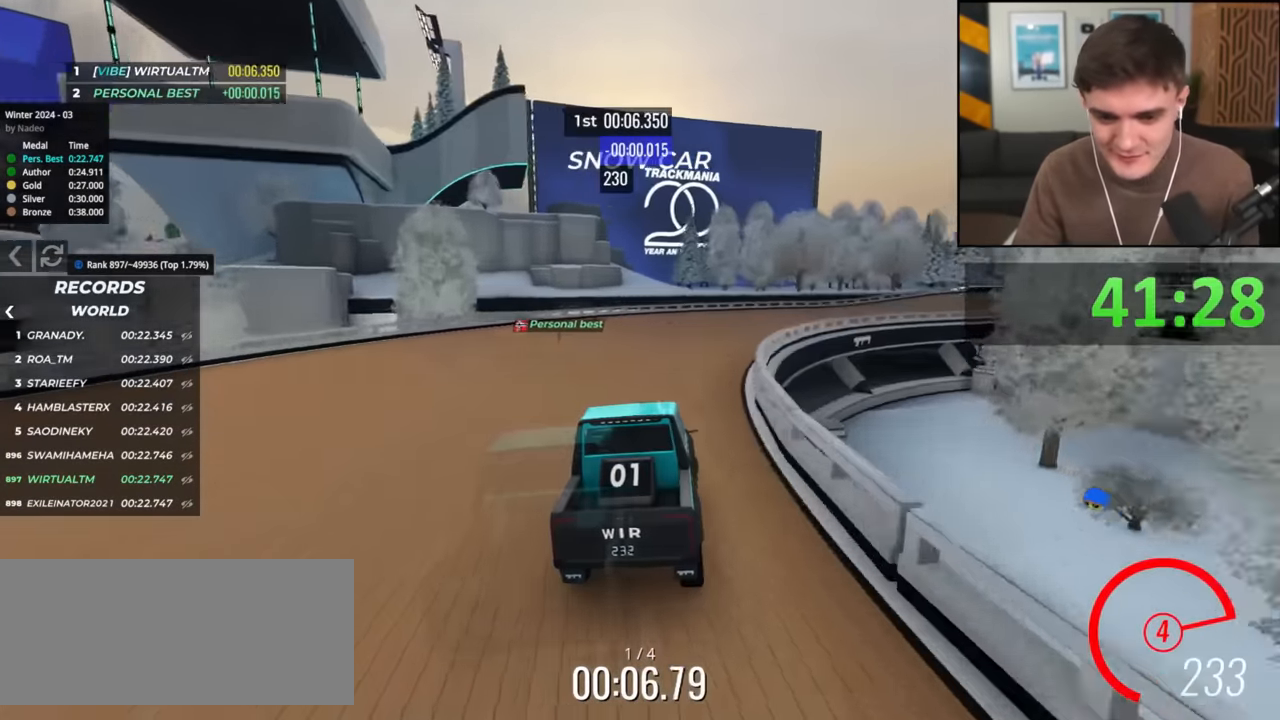
{"keys": ["up"], "events": [[451, "right", "up"]]}
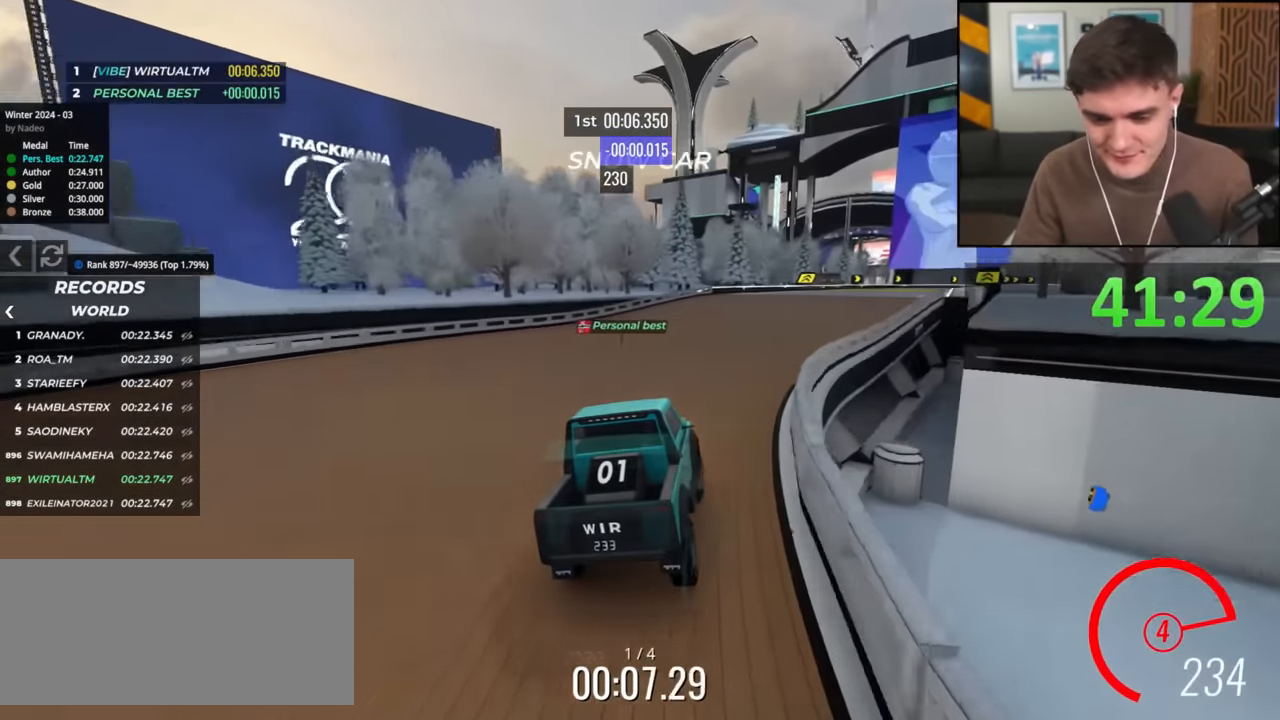
{"keys": ["right", "up"], "events": [[83, "right", "down"], [183, "right", "up"], [317, "right", "down"]]}
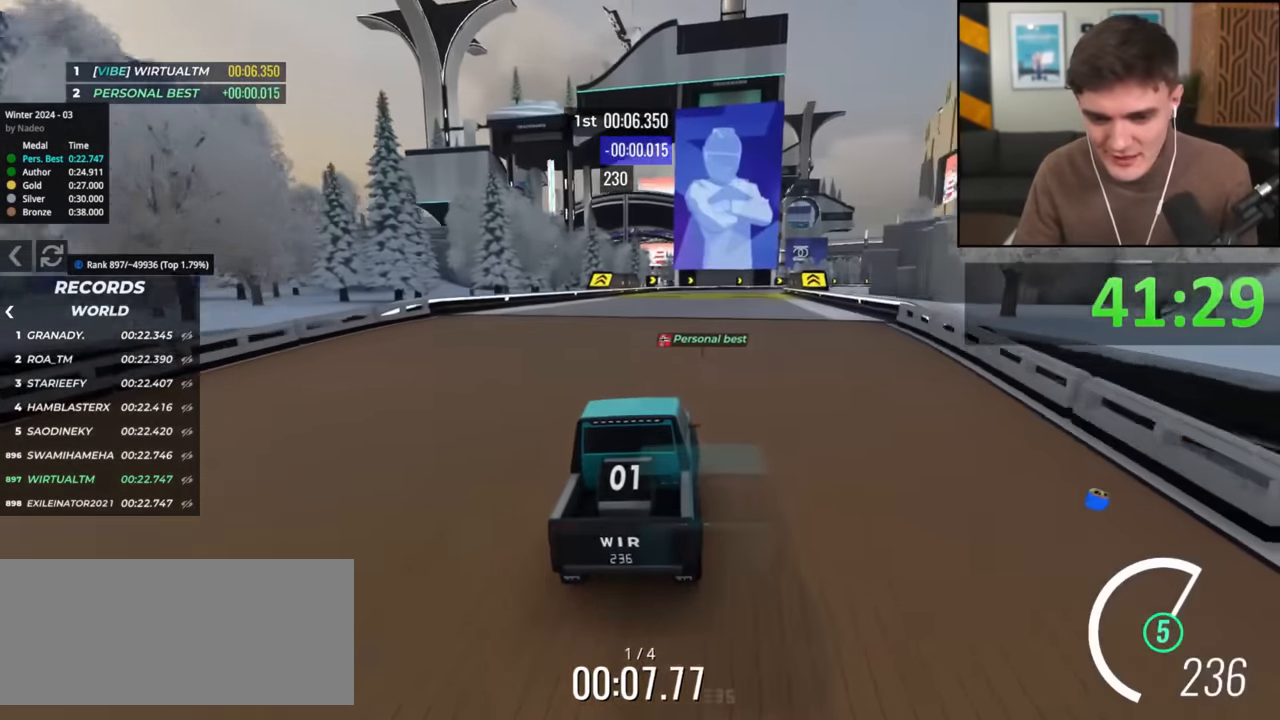
{"keys": ["up"], "events": [[33, "right", "up"], [66, "left", "down"], [117, "left", "up"], [400, "right", "down"], [500, "right", "up"]]}
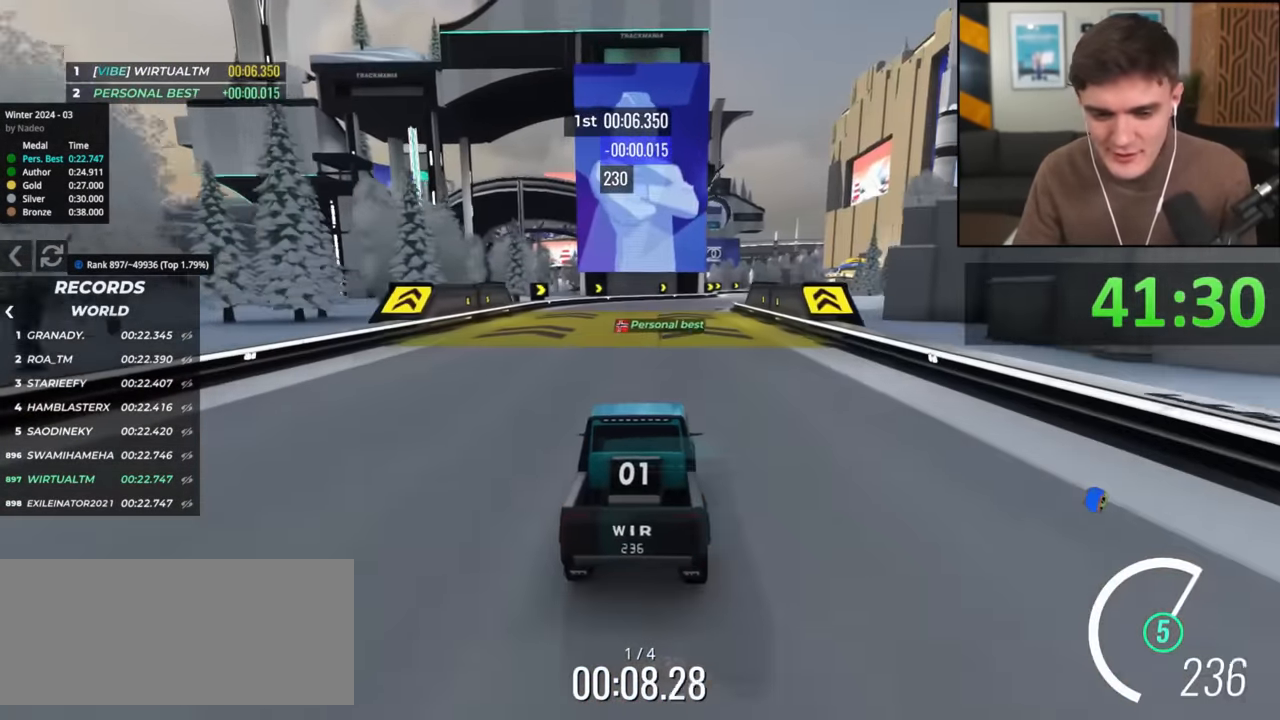
{"keys": ["up"], "events": [[367, "right", "down"], [417, "right", "up"]]}
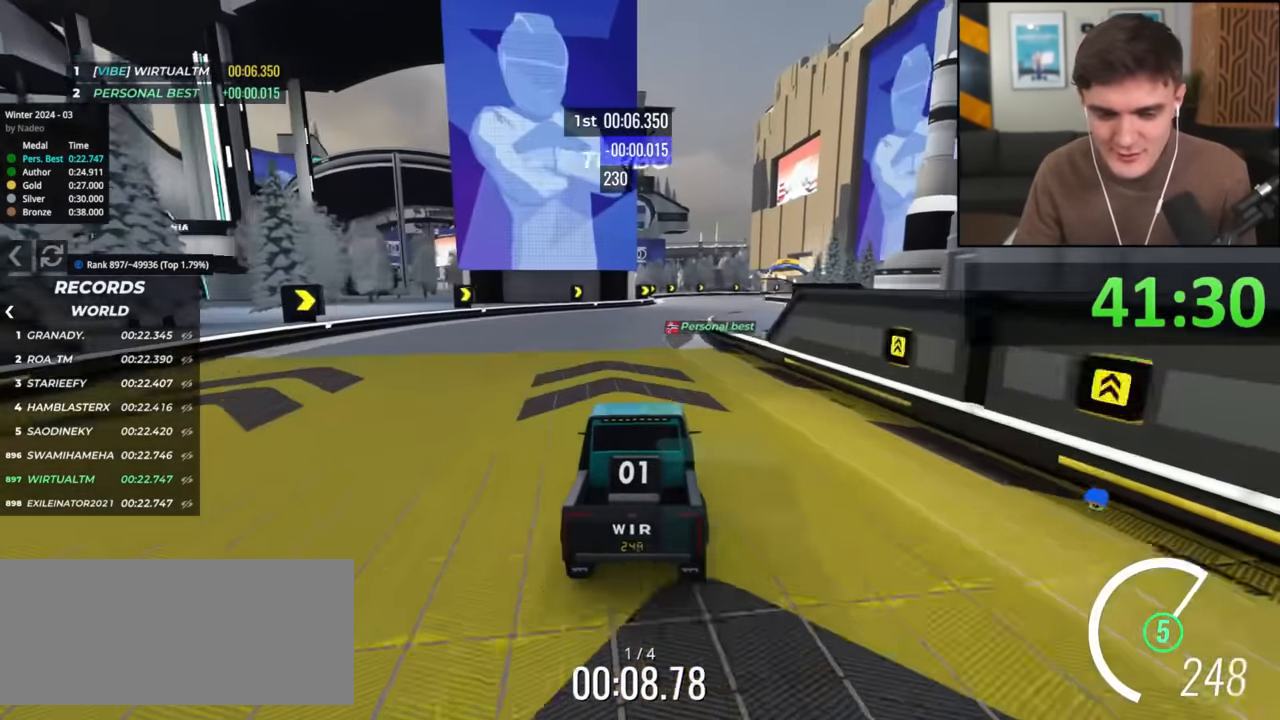
{"keys": ["up"], "events": [[300, "right", "down"], [333, "right", "up"]]}
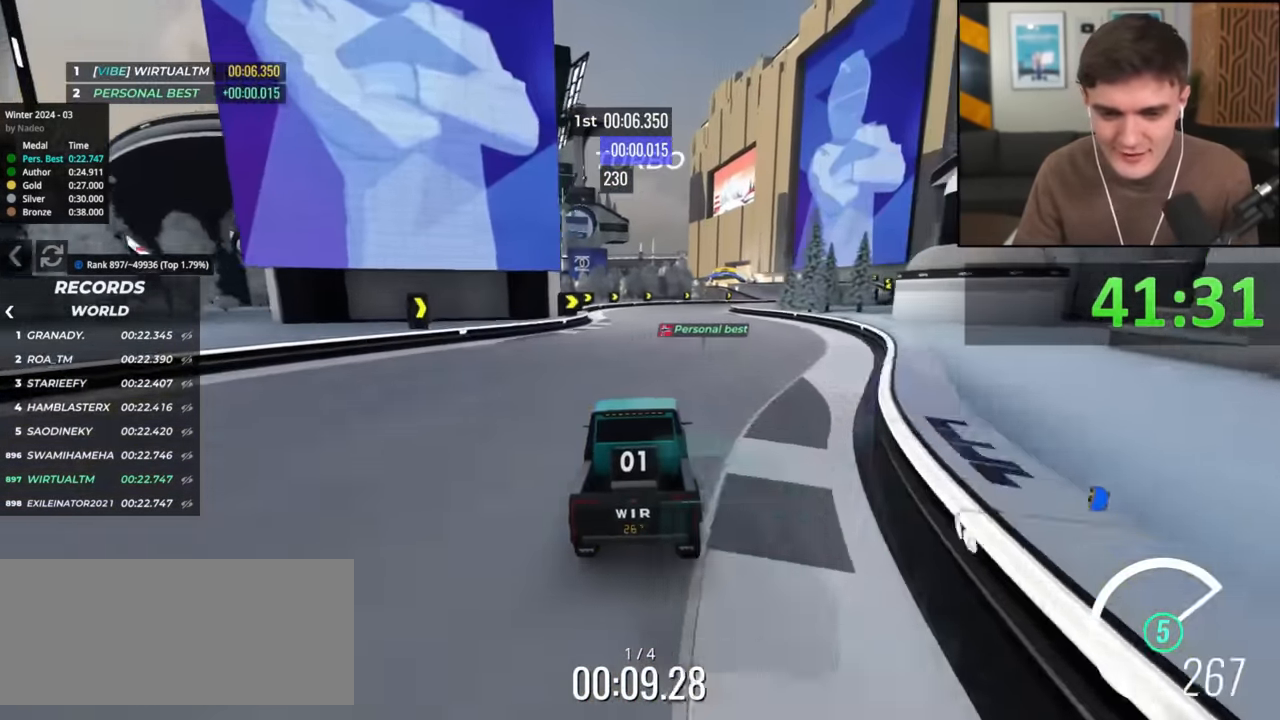
{"keys": ["right", "up"], "events": [[67, "right", "down"], [167, "right", "up"], [451, "right", "down"]]}
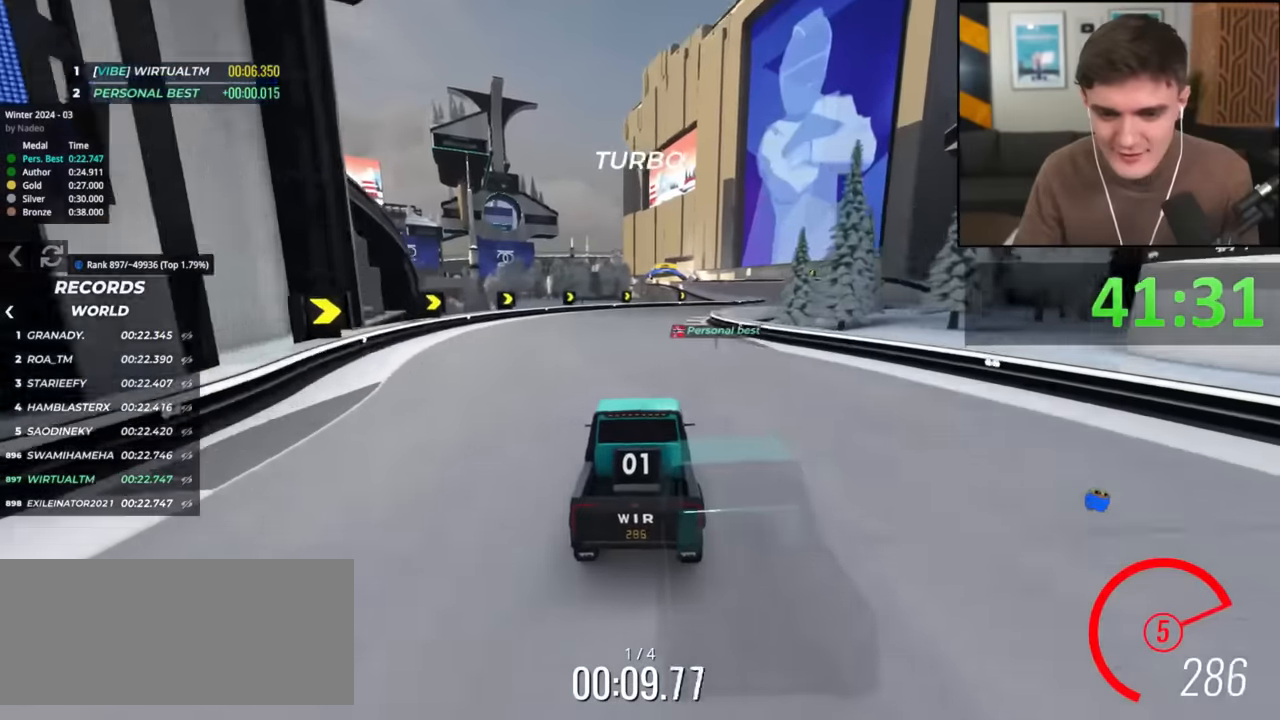
{"keys": ["right", "up"], "events": [[50, "right", "up"], [184, "right", "down"], [234, "right", "up"], [367, "right", "down"]]}
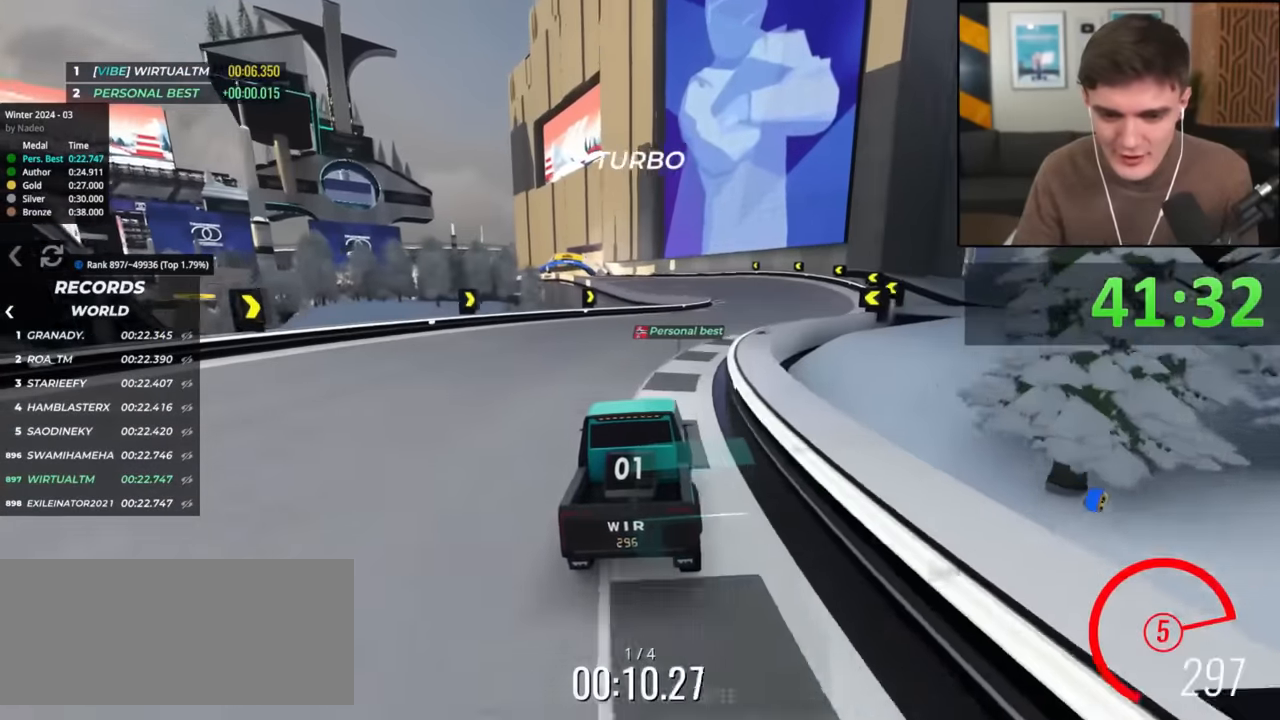
{"keys": ["up"], "events": [[101, "right", "up"], [334, "left", "down"], [484, "left", "up"]]}
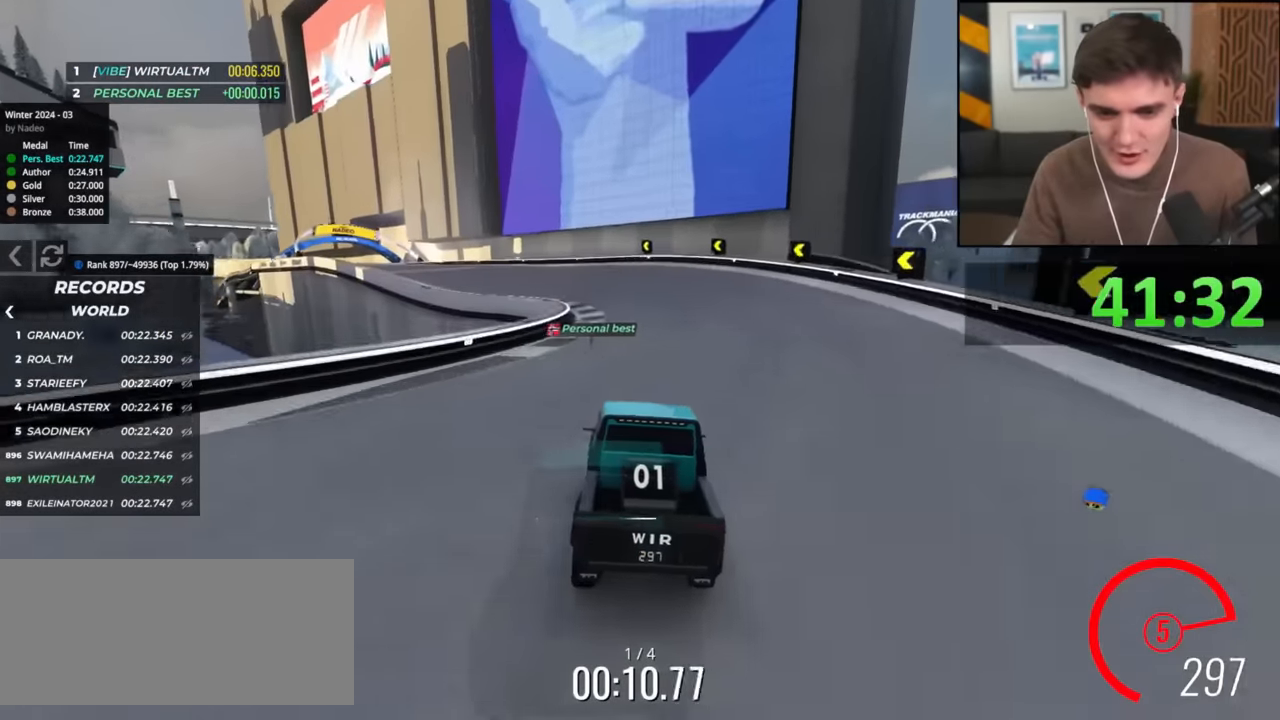
{"keys": ["up"], "events": [[167, "left", "down"], [267, "left", "up"], [350, "left", "down"], [500, "left", "up"]]}
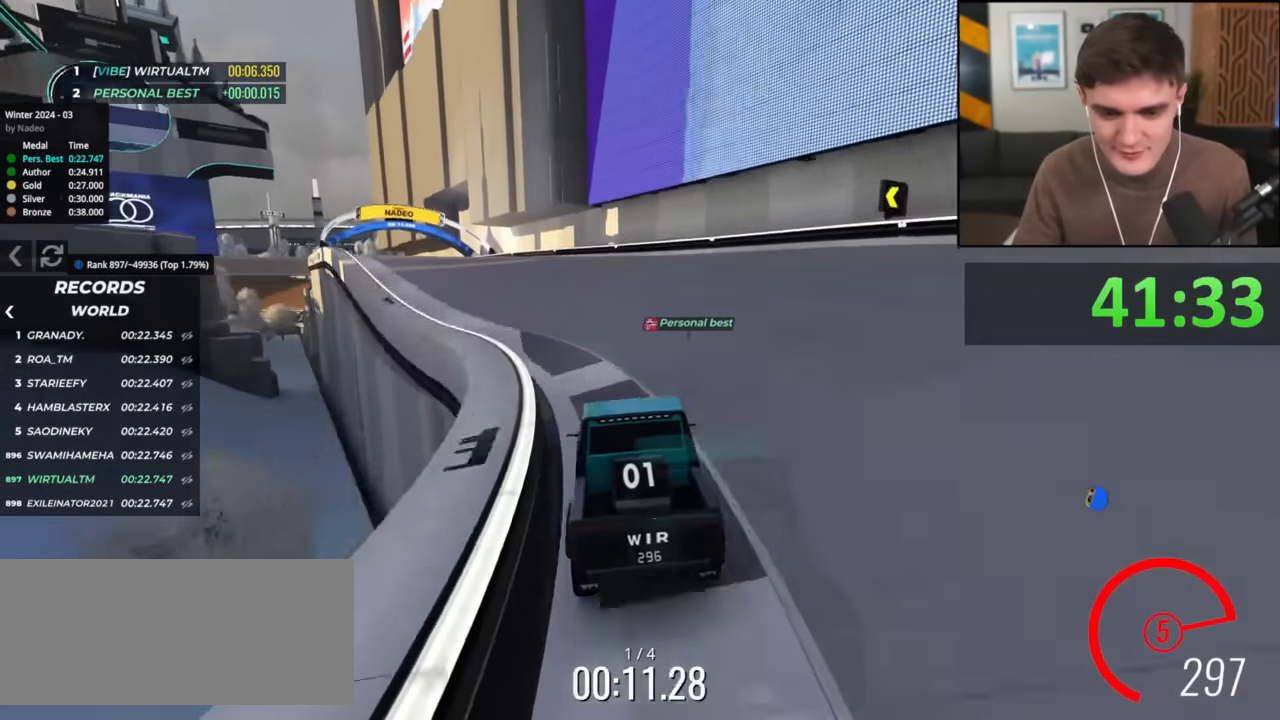
{"keys": ["left", "up"], "events": [[84, "left", "down"], [184, "left", "up"], [418, "left", "down"]]}
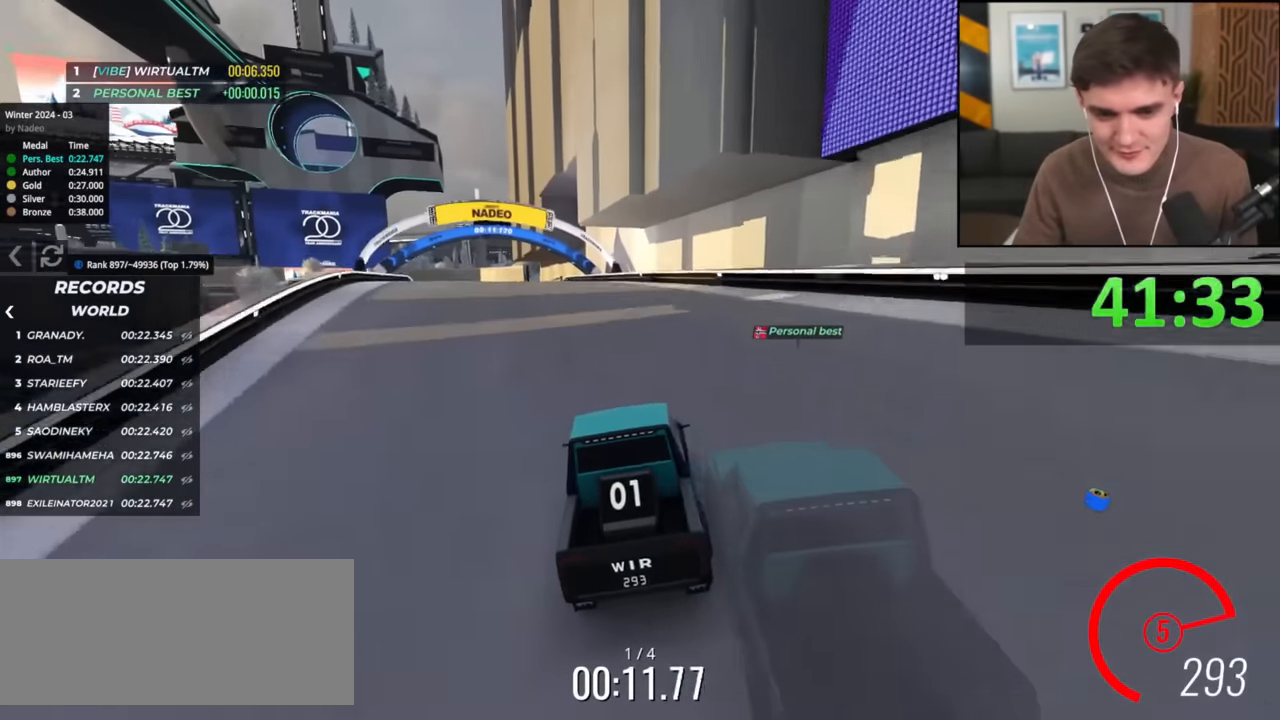
{"keys": ["up"], "events": [[100, "left", "up"], [200, "right", "down"], [250, "right", "up"]]}
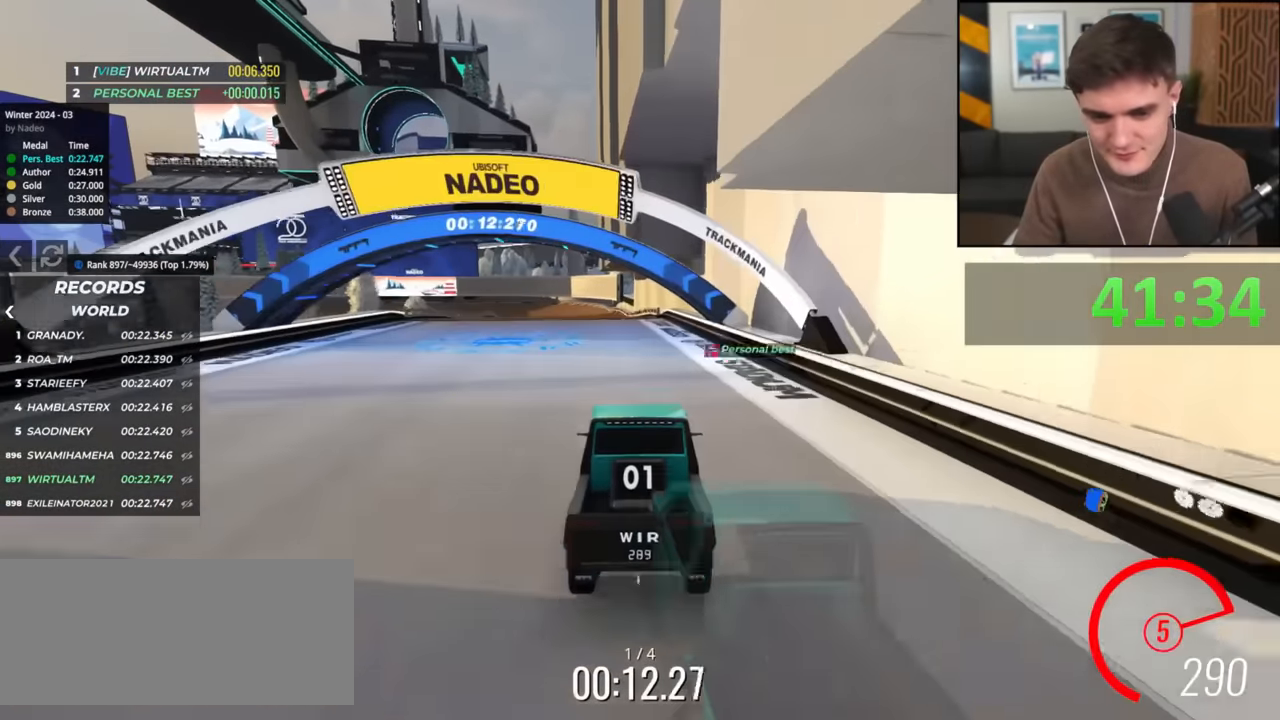
{"keys": ["up"], "events": [[34, "left", "down"], [117, "left", "up"]]}